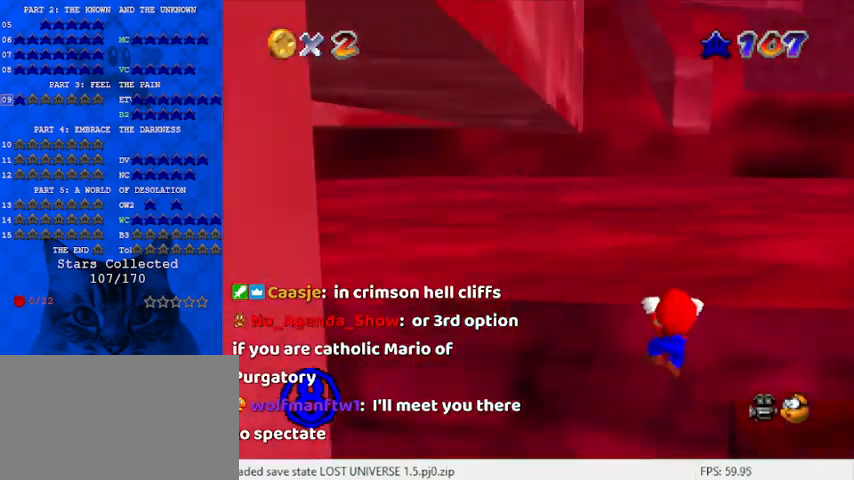
Gameplay with keyboard; each line is a JSON object with the keys held at the frame after it. "events" lists presses ("down") and releases ("up") of "a", "c", "ctrl", "d", "down", "left", "return", "right", "s", "shift", "up", "w", "x" and "y" between this image and that frame as [ms after this image, input, new state], when the widget could be followed in between. No other keys are recorded. Mouse input is not recorded.
{"keys": ["s"], "events": [[367, "s", "down"]]}
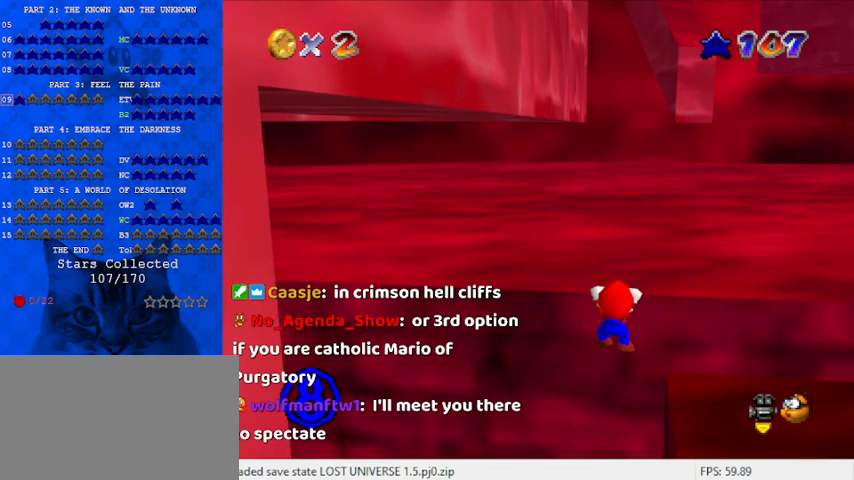
{"keys": ["up"], "events": [[33, "s", "up"], [467, "up", "down"]]}
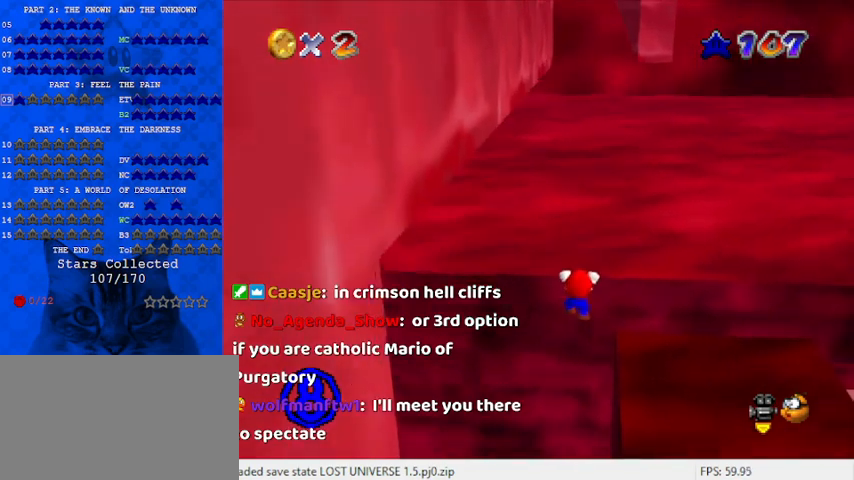
{"keys": [], "events": [[133, "up", "up"]]}
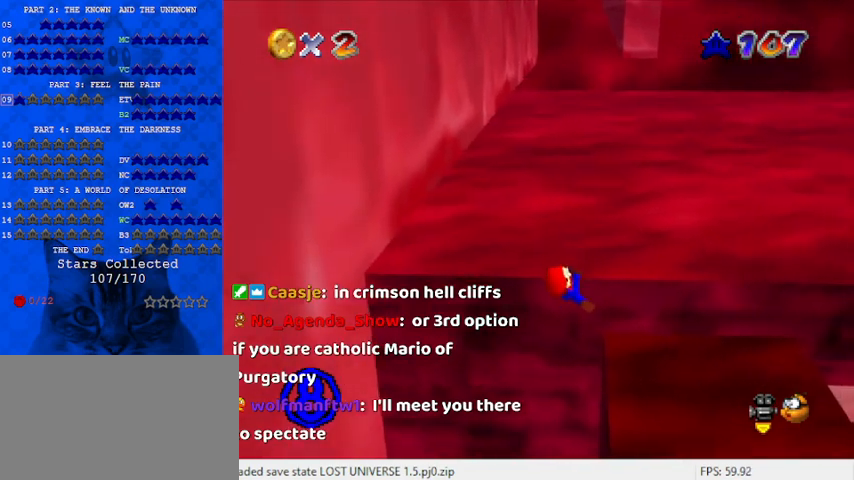
{"keys": ["shift"], "events": [[500, "shift", "down"]]}
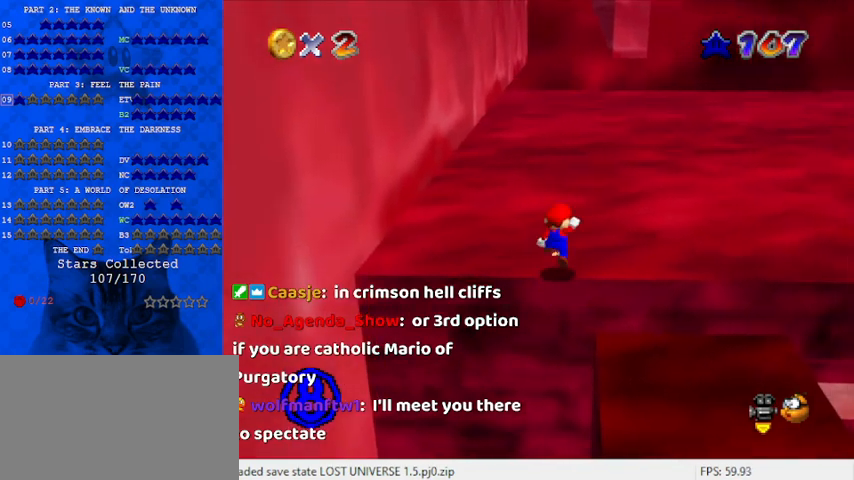
{"keys": ["down", "shift"], "events": [[100, "down", "down"], [100, "right", "down"], [267, "right", "up"]]}
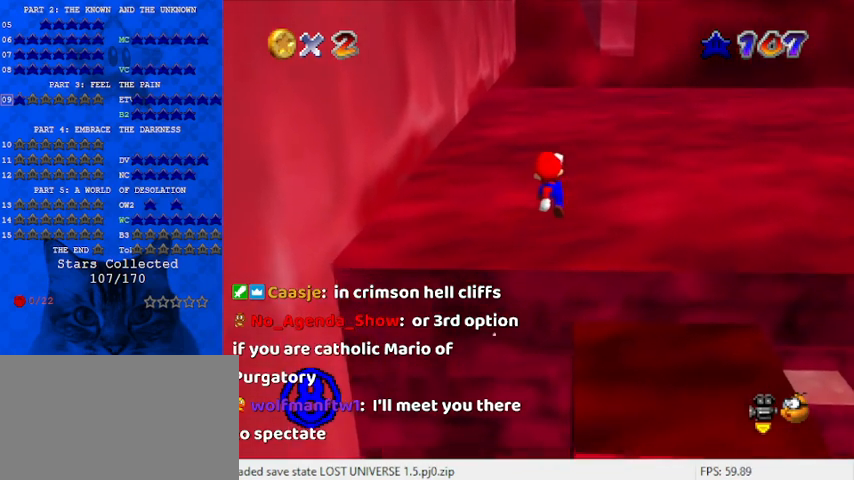
{"keys": ["right"], "events": [[233, "right", "down"], [467, "down", "up"], [467, "shift", "up"]]}
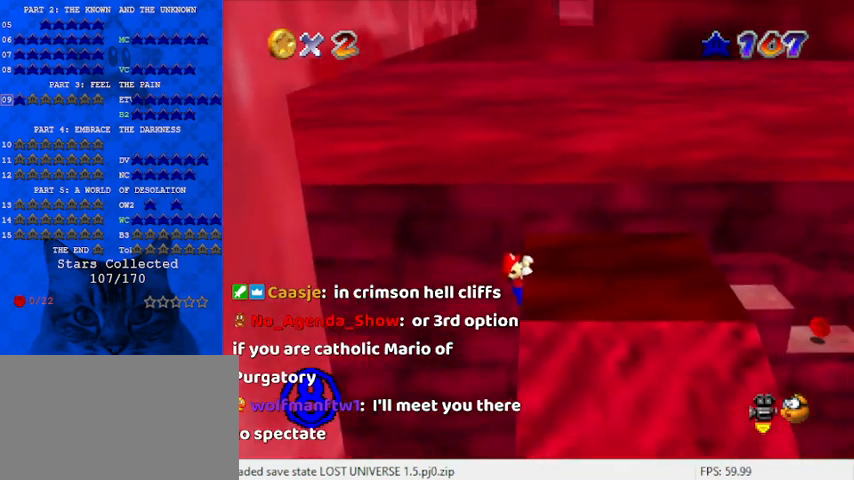
{"keys": [], "events": [[33, "right", "up"]]}
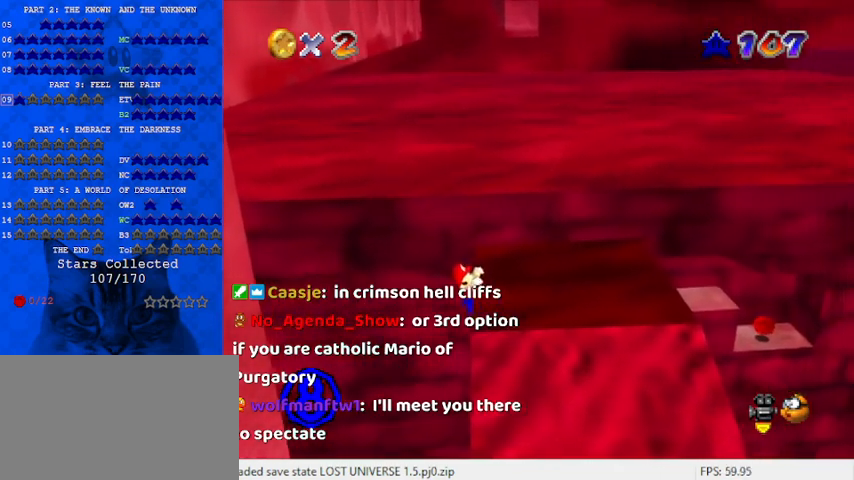
{"keys": [], "events": []}
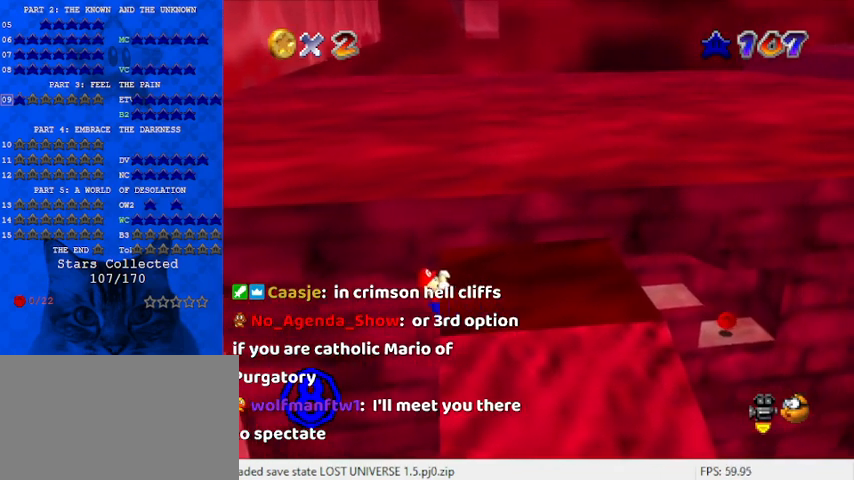
{"keys": [], "events": []}
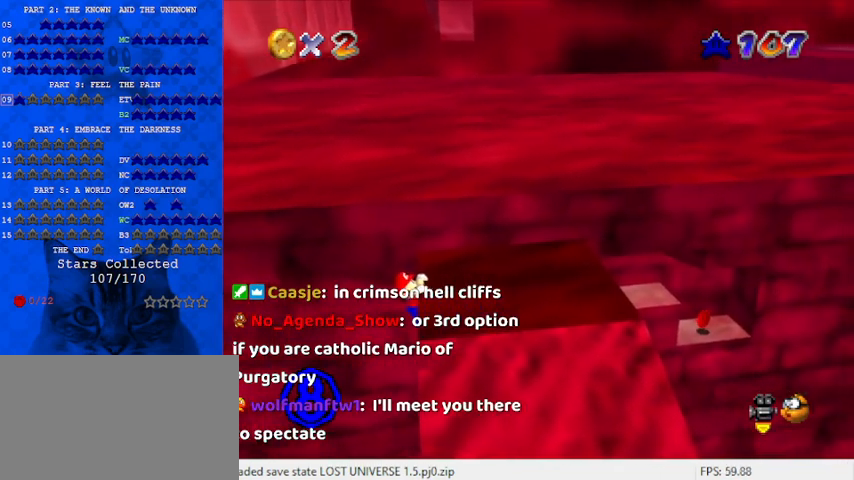
{"keys": [], "events": []}
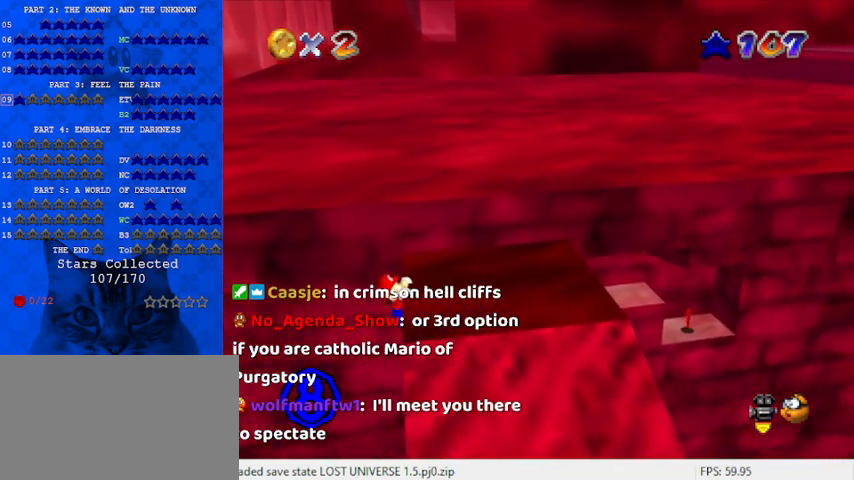
{"keys": [], "events": []}
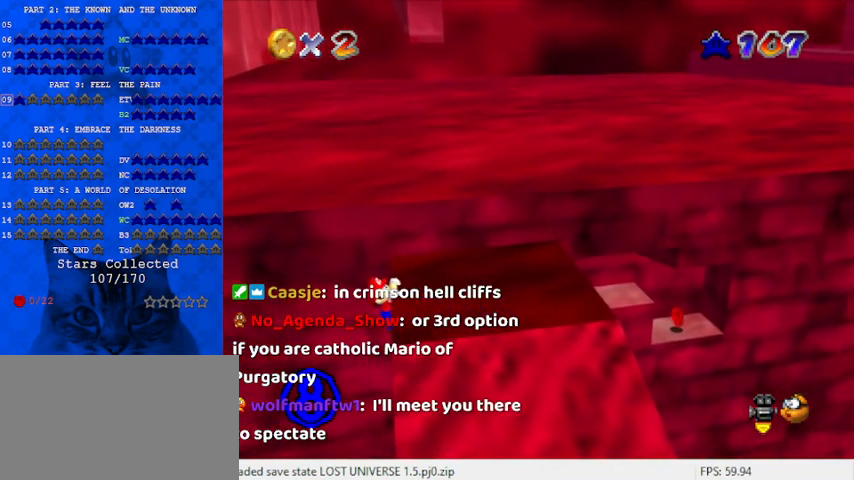
{"keys": [], "events": []}
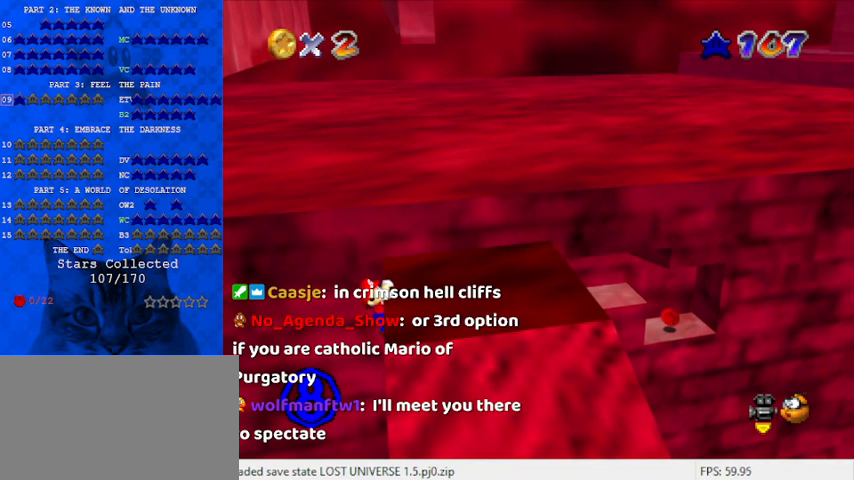
{"keys": [], "events": []}
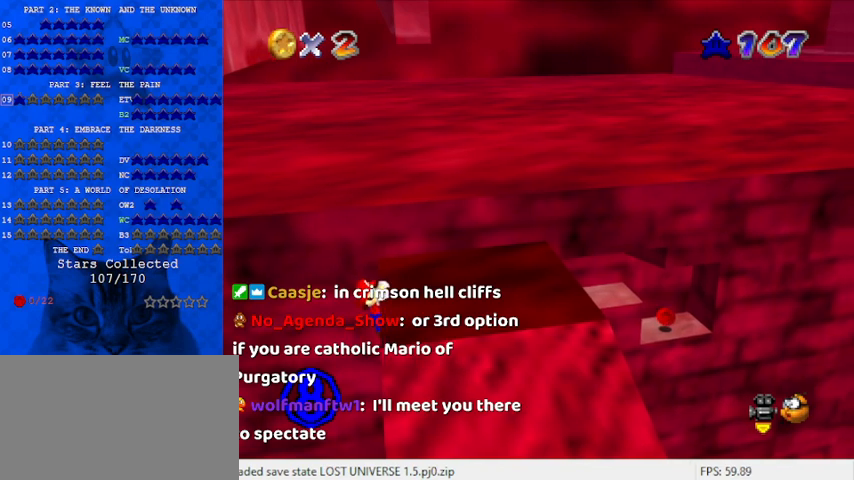
{"keys": [], "events": []}
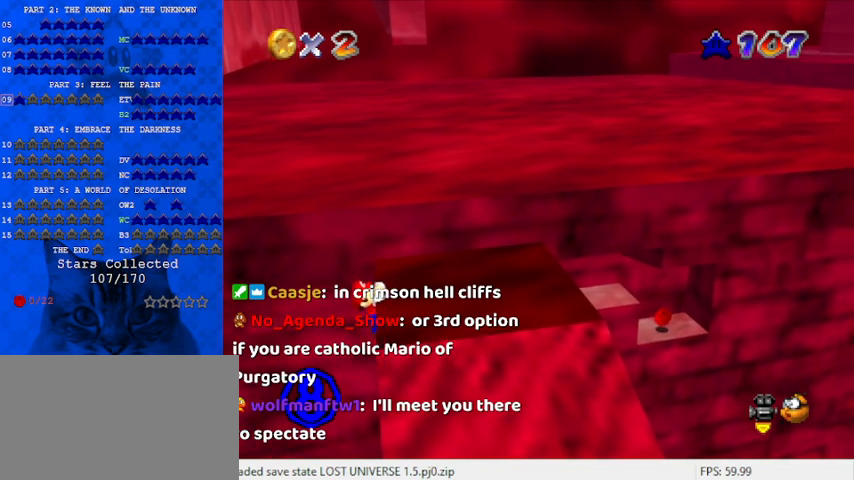
{"keys": [], "events": []}
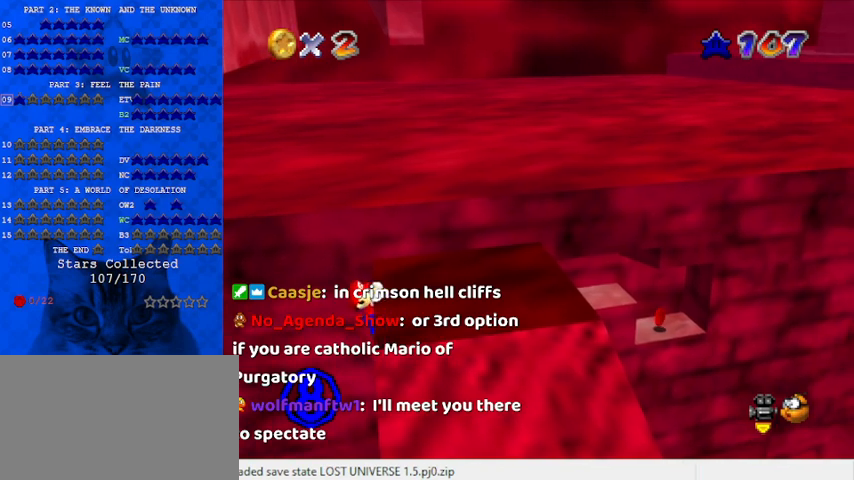
{"keys": [], "events": []}
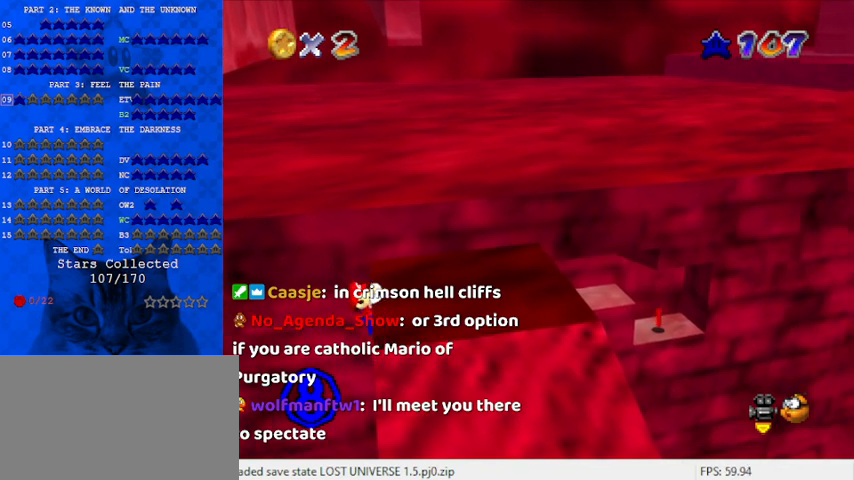
{"keys": [], "events": []}
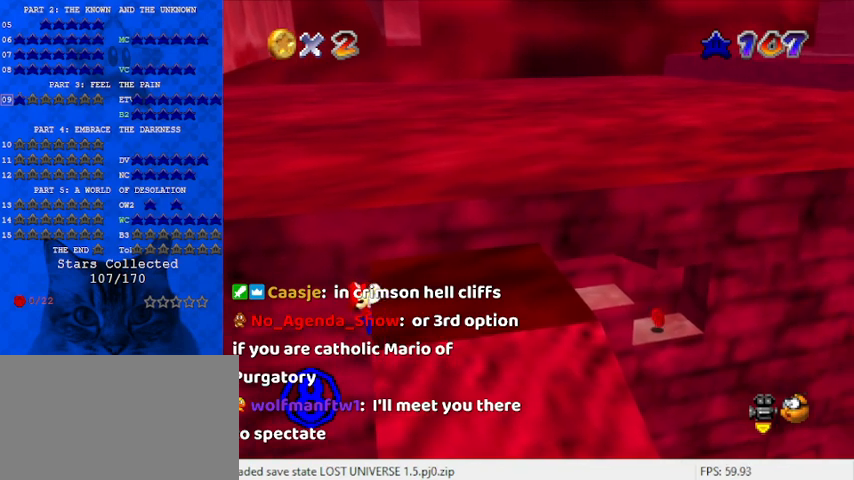
{"keys": ["a"], "events": [[167, "a", "down"], [300, "a", "up"], [400, "a", "down"]]}
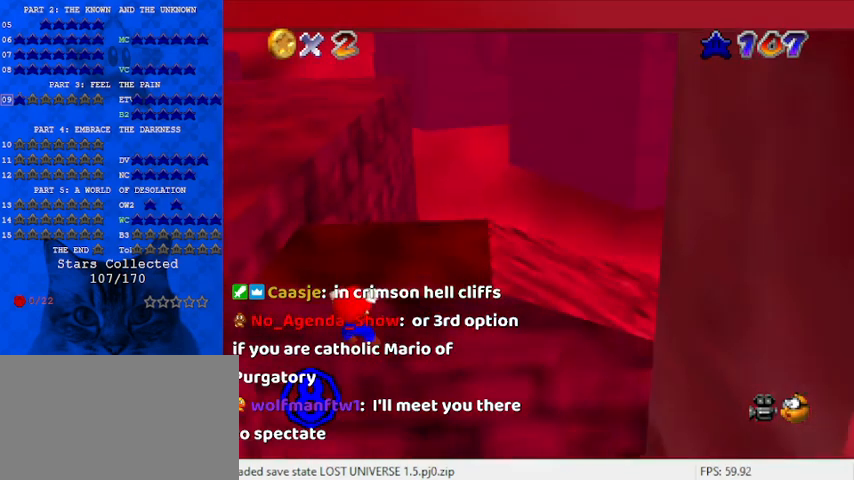
{"keys": ["d"], "events": [[33, "a", "up"], [400, "d", "down"]]}
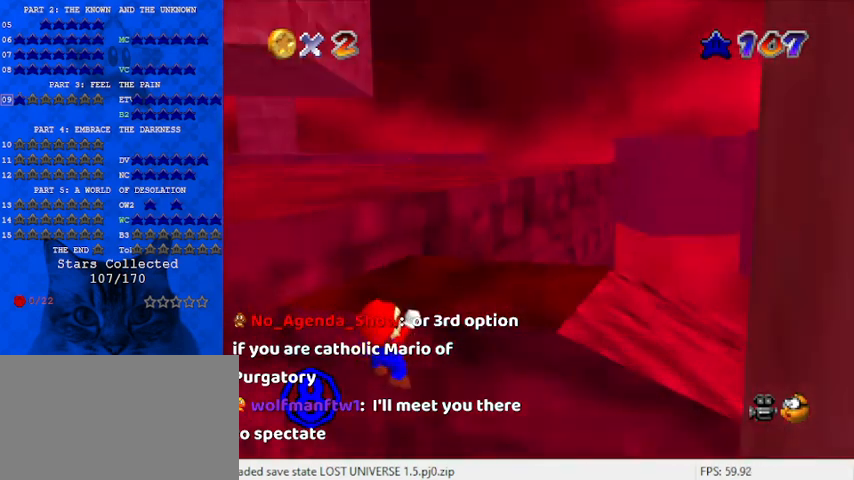
{"keys": [], "events": [[67, "d", "up"], [100, "d", "down"], [200, "right", "down"], [233, "d", "up"], [367, "right", "up"]]}
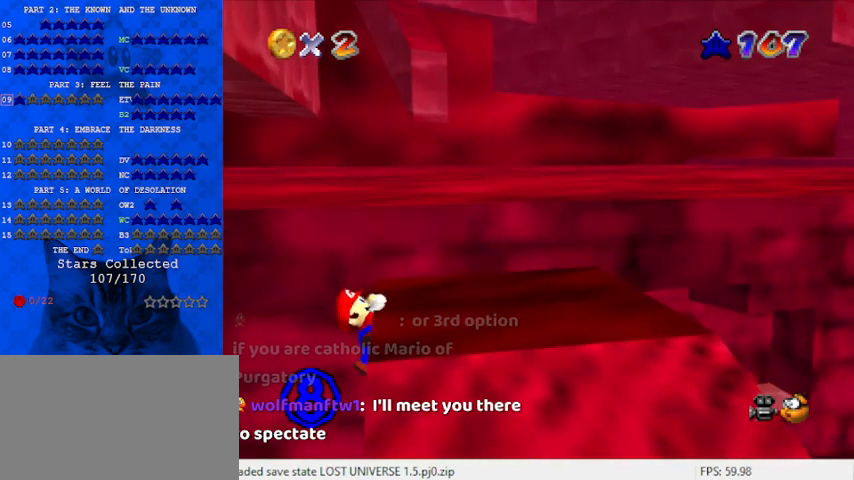
{"keys": [], "events": []}
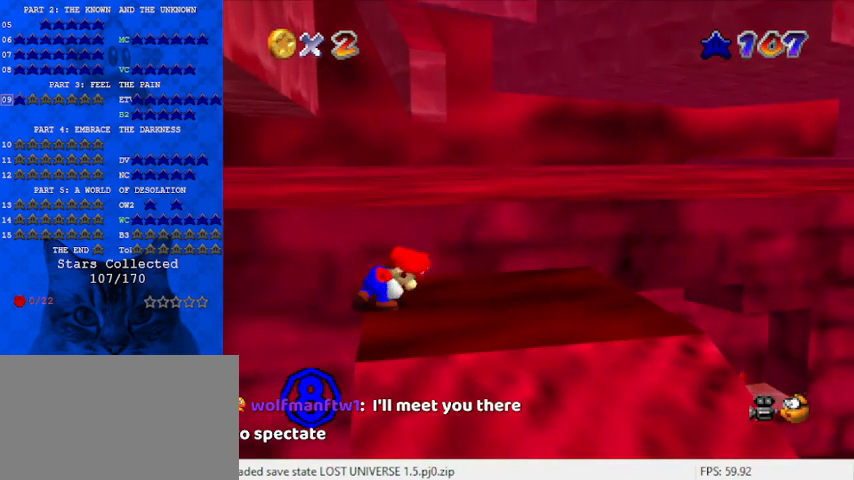
{"keys": ["down", "left", "shift"], "events": [[200, "shift", "down"], [300, "down", "down"], [300, "left", "down"]]}
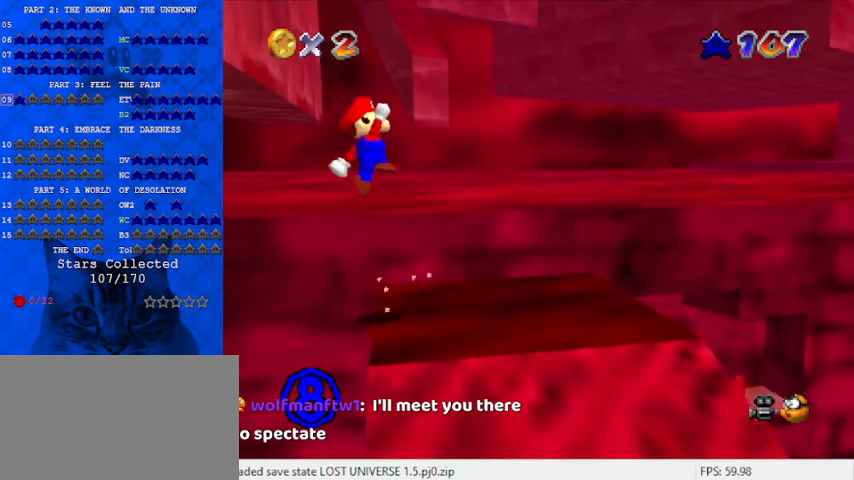
{"keys": ["right"], "events": [[67, "left", "up"], [167, "down", "up"], [267, "down", "down"], [300, "right", "down"], [500, "down", "up"], [500, "shift", "up"]]}
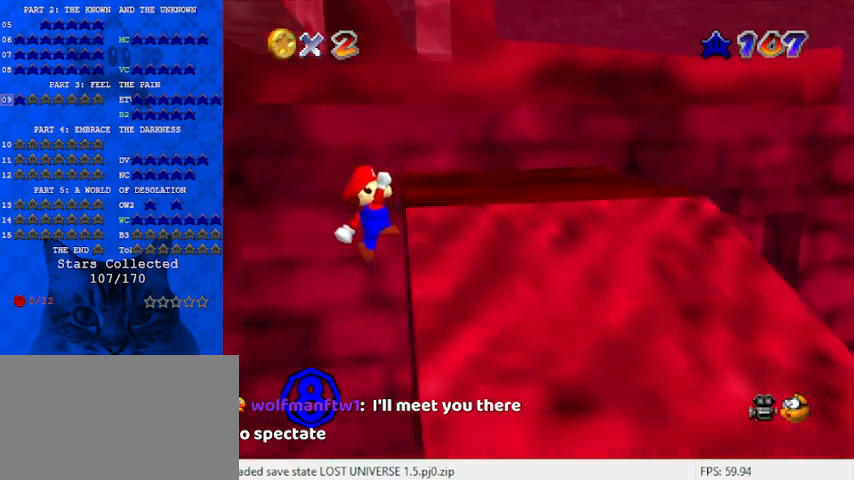
{"keys": [], "events": [[133, "a", "down"], [167, "a", "up"], [267, "a", "down"], [400, "a", "up"], [500, "right", "up"]]}
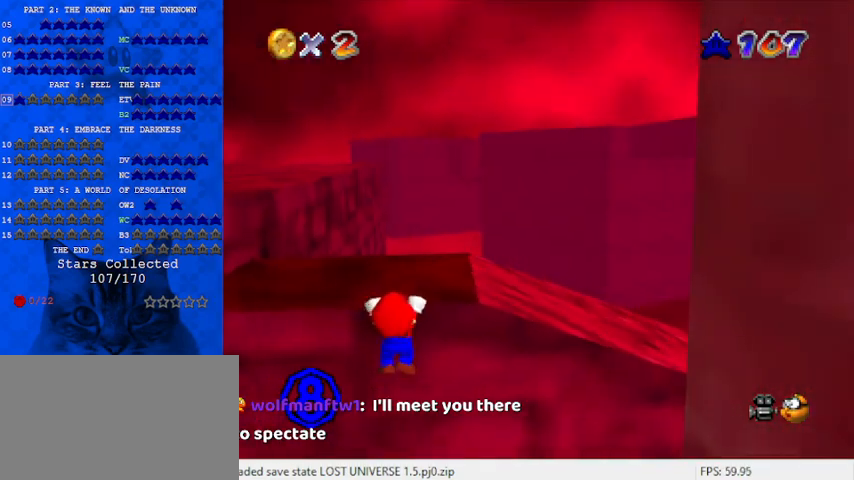
{"keys": [], "events": []}
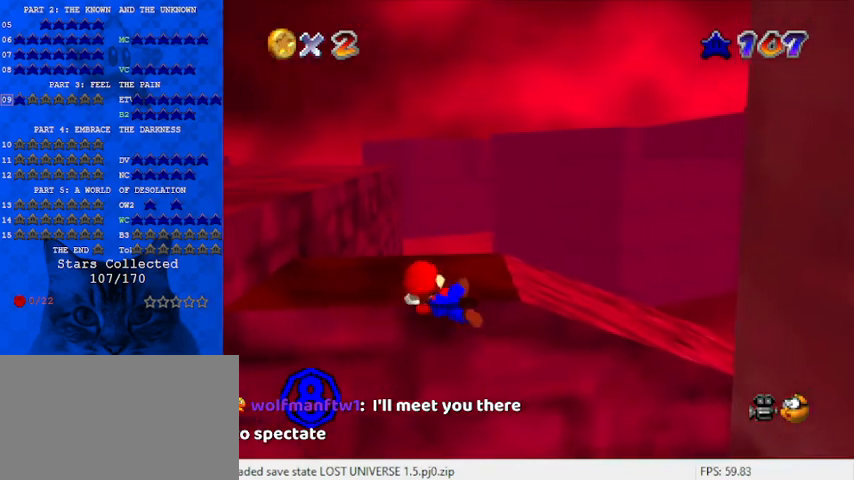
{"keys": ["right", "shift"], "events": [[433, "shift", "down"], [500, "right", "down"]]}
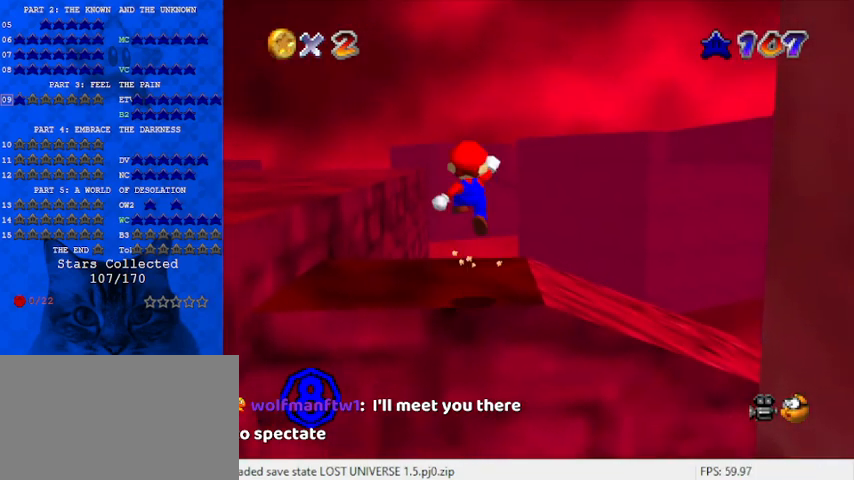
{"keys": ["right"], "events": [[333, "shift", "up"]]}
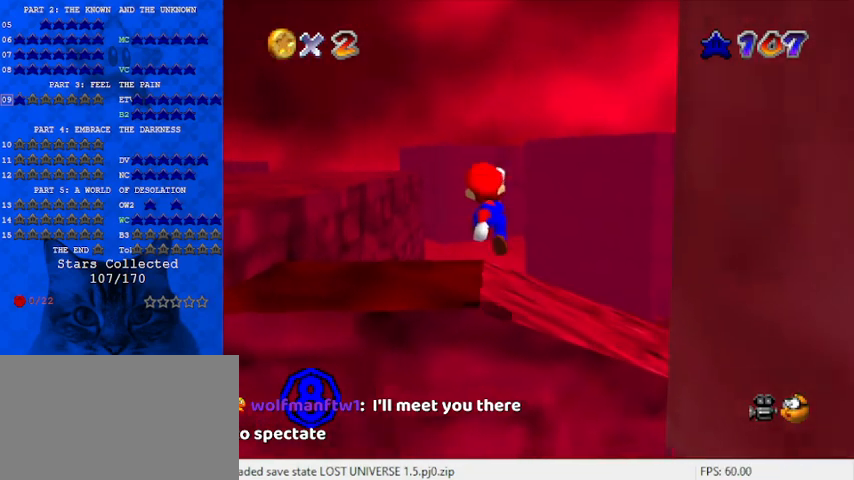
{"keys": ["up"], "events": [[100, "y", "down"], [267, "y", "up"], [333, "up", "down"], [433, "right", "up"]]}
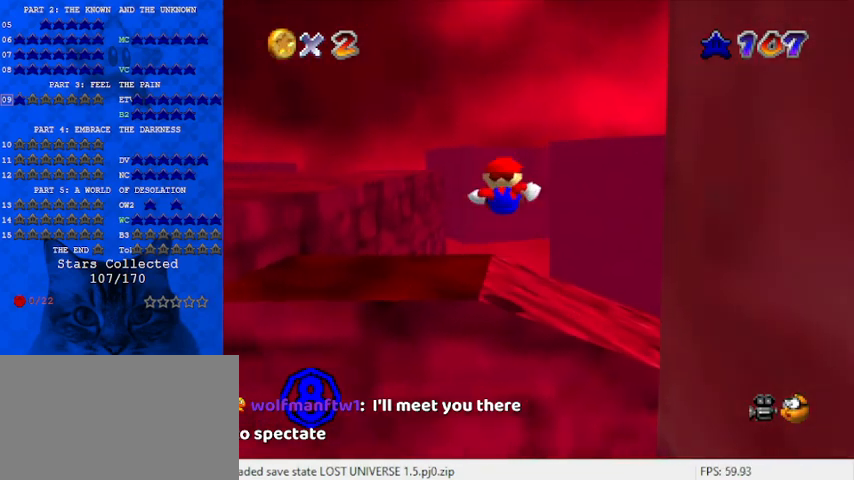
{"keys": ["right"], "events": [[200, "right", "down"], [433, "up", "up"]]}
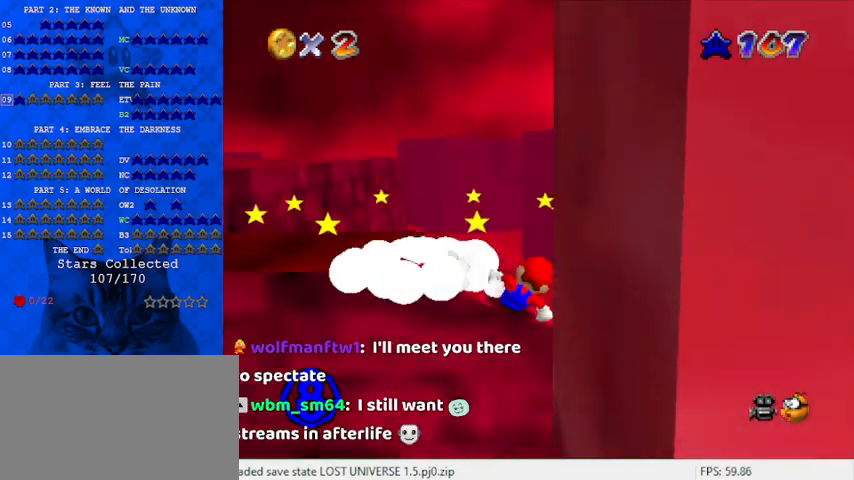
{"keys": [], "events": [[133, "right", "up"], [200, "shift", "down"], [200, "y", "down"], [433, "y", "up"], [500, "shift", "up"]]}